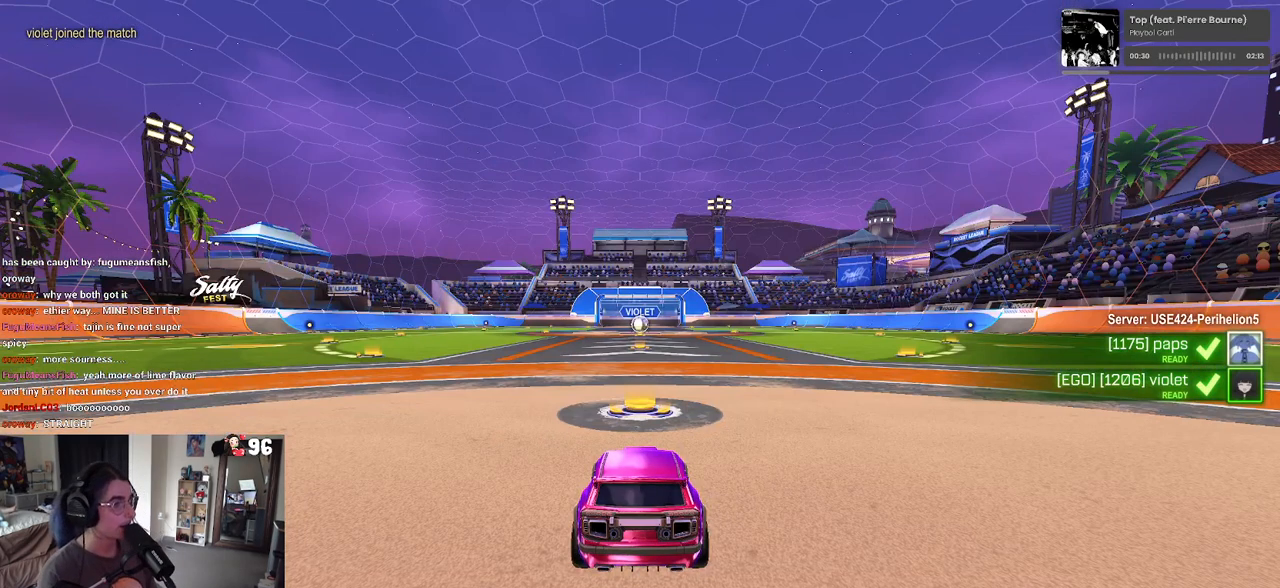
Gameplay with a controller (PlayStation layout); each line is a JSON object with the inputs held at the frame after it. "events" lists button and stick changes between this image and that frame as [ms after this image, input, new state], when the widget could be followed in between.
{"buttons": [], "left_stick": "center", "right_stick": "center", "events": [[83, "TRIANGLE", "down"], [117, "TRIANGLE", "up"], [200, "TRIANGLE", "down"], [317, "TRIANGLE", "up"]]}
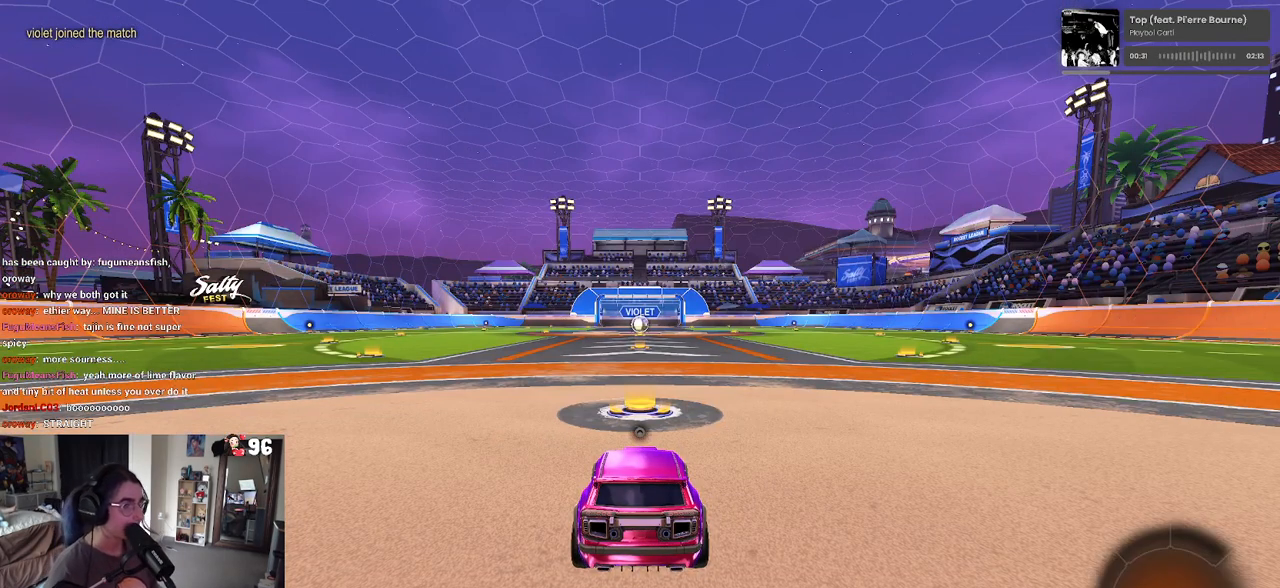
{"buttons": ["R3"], "left_stick": "center", "right_stick": "center", "events": [[117, "TRIANGLE", "down"], [183, "TRIANGLE", "up"], [450, "R3", "down"]]}
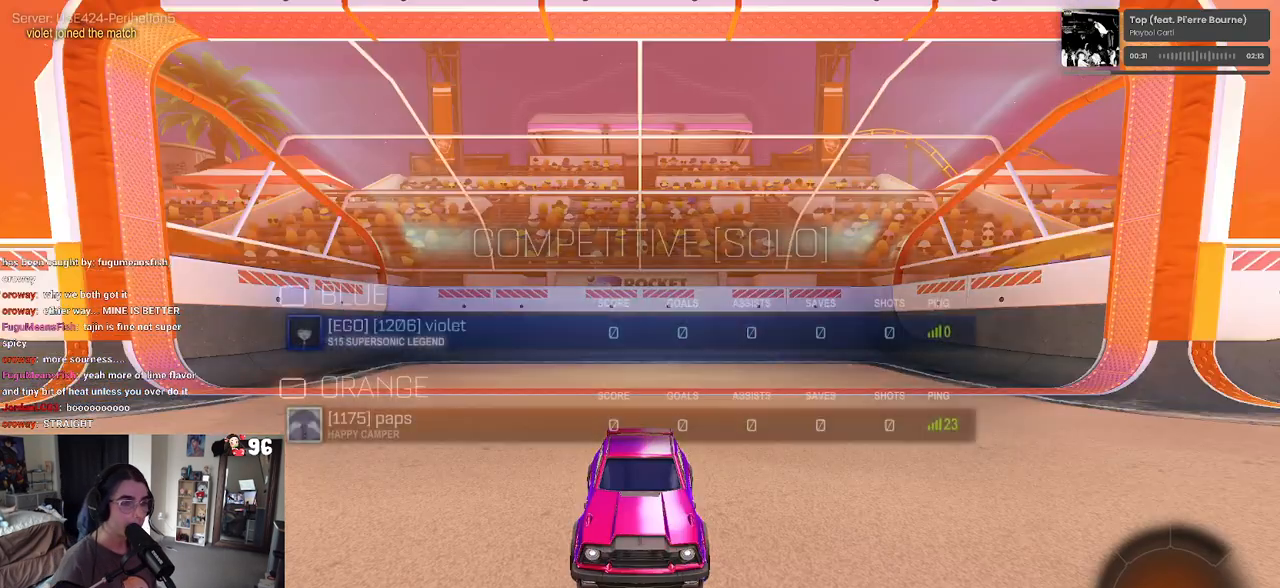
{"buttons": ["R3"], "left_stick": "center", "right_stick": "center", "events": []}
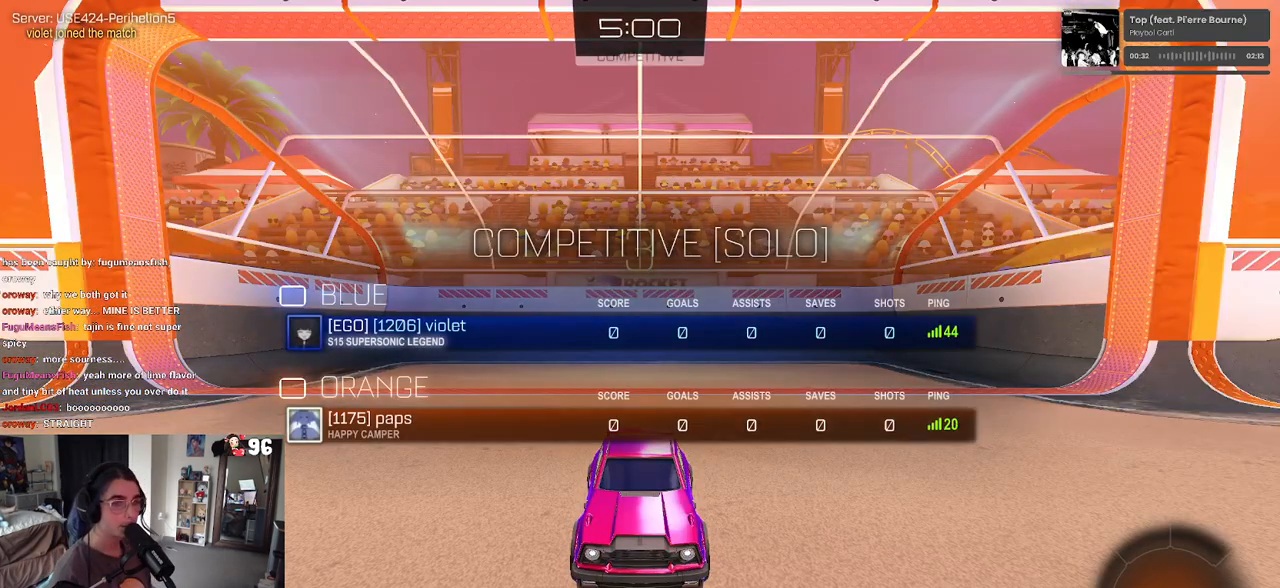
{"buttons": [], "left_stick": "center", "right_stick": "center", "events": [[317, "R3", "up"]]}
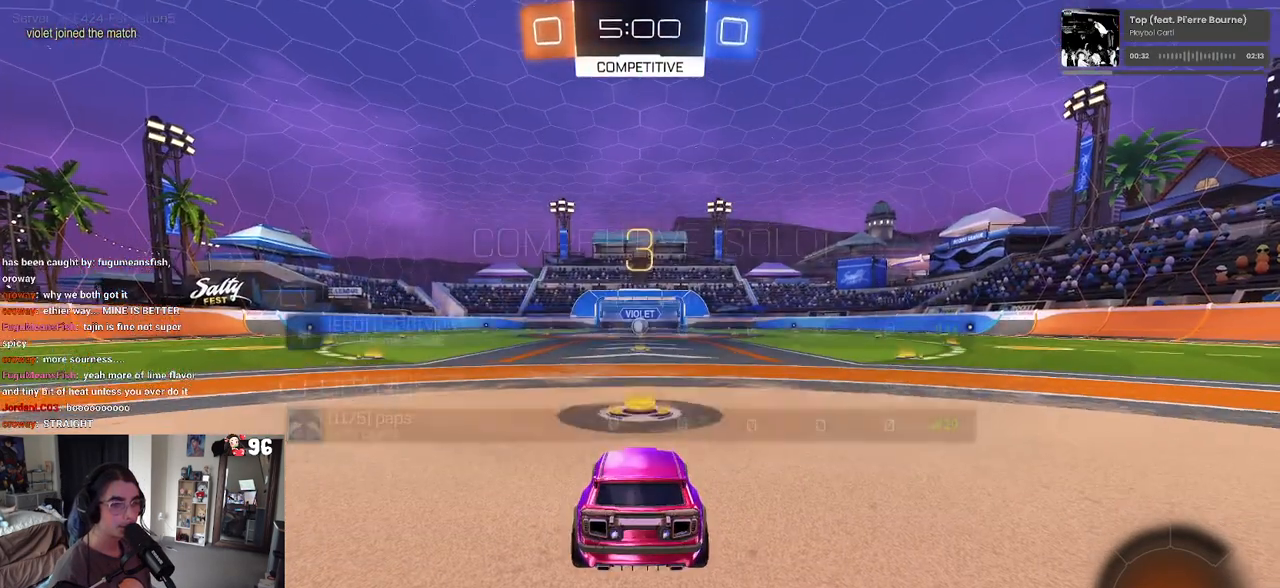
{"buttons": ["R2"], "left_stick": "center", "right_stick": "center", "events": [[183, "START", "down"], [267, "START", "up"], [333, "R2", "down"]]}
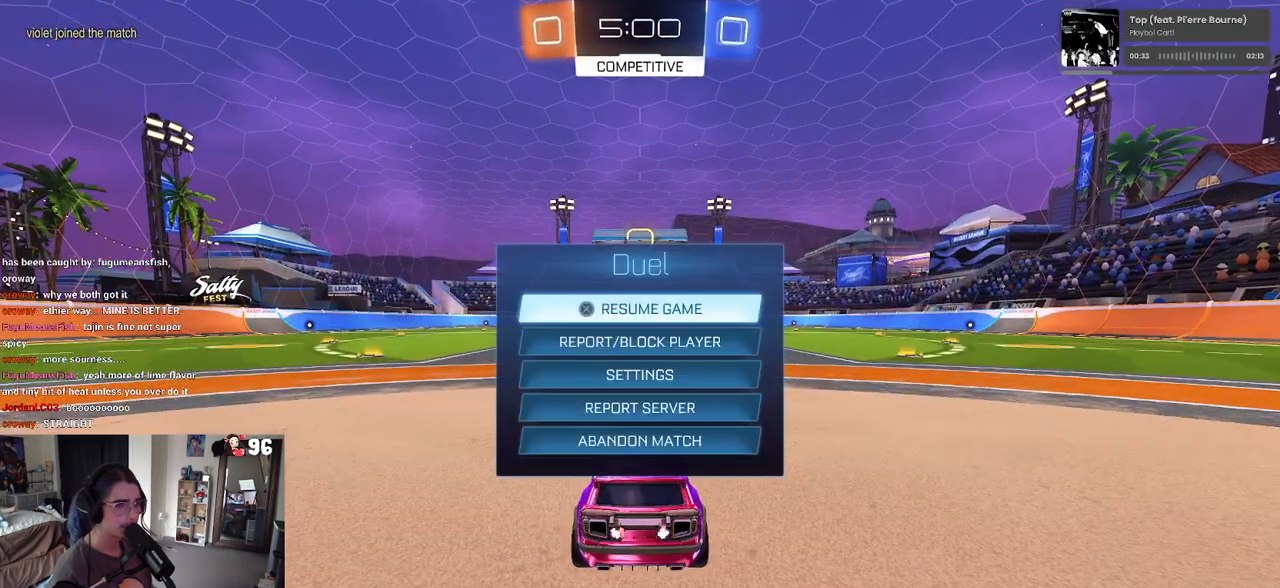
{"buttons": ["L1"], "left_stick": "center", "right_stick": "center", "events": [[17, "R2", "up"], [467, "L1", "down"]]}
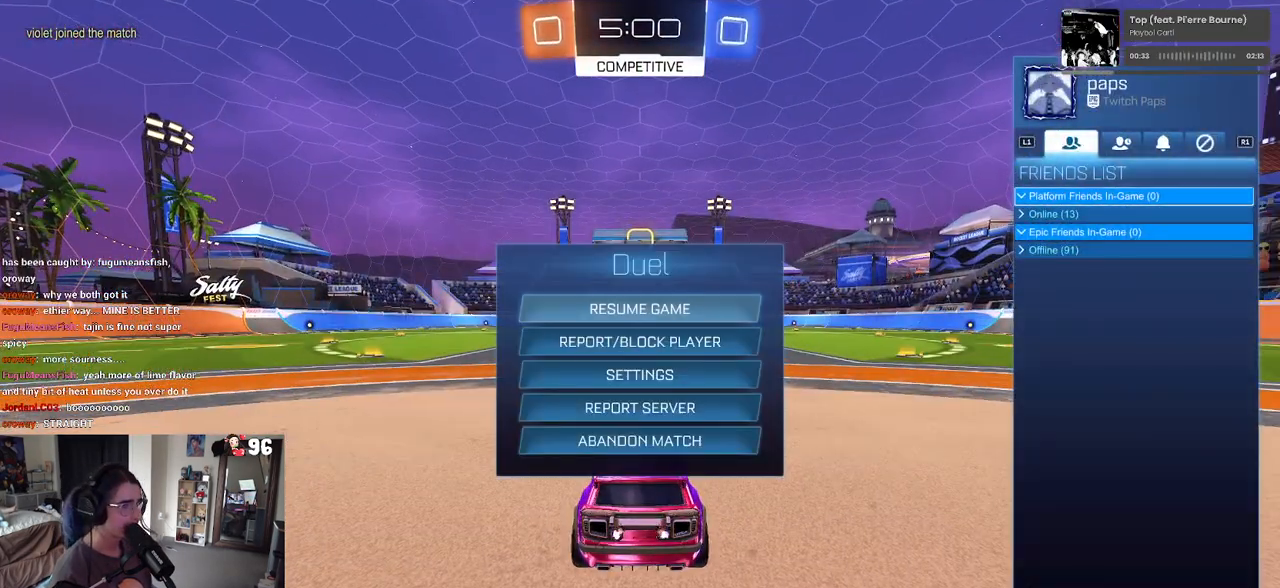
{"buttons": [], "left_stick": "center", "right_stick": "center", "events": [[117, "L1", "up"], [417, "CIRCLE", "down"], [500, "CIRCLE", "up"]]}
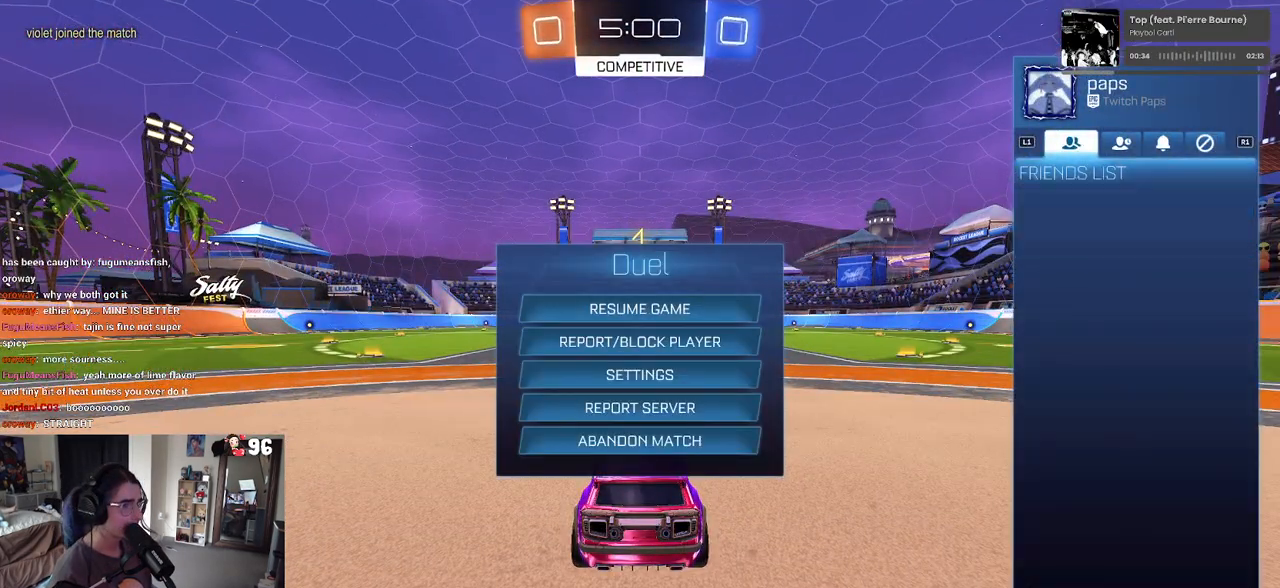
{"buttons": ["R2"], "left_stick": "center", "right_stick": "center", "events": [[67, "CIRCLE", "down"], [183, "CIRCLE", "up"], [250, "R2", "down"]]}
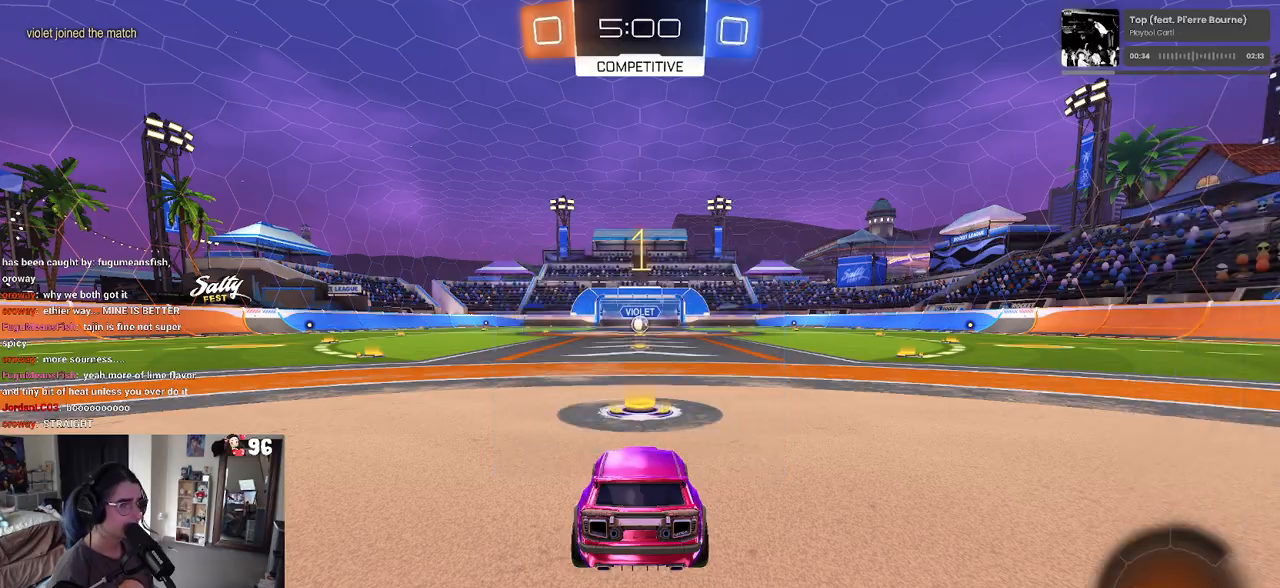
{"buttons": ["R1", "R2"], "left_stick": "center", "right_stick": "center", "events": [[133, "R1", "down"]]}
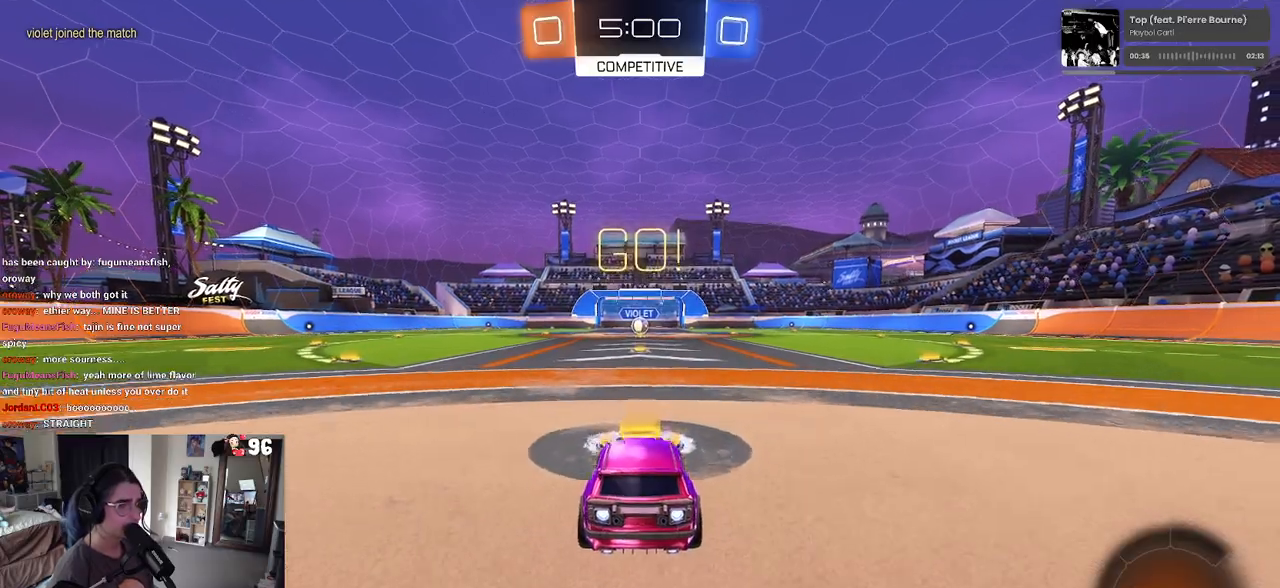
{"buttons": ["SQUARE", "R1", "R2"], "left_stick": "down", "right_stick": "center", "events": [[100, "left_stick", "right"], [217, "CROSS", "down"], [233, "left_stick", "up"], [300, "left_stick", "up-left"], [317, "CROSS", "up"], [383, "CROSS", "down"], [433, "SQUARE", "down"], [450, "CROSS", "up"], [467, "left_stick", "down"]]}
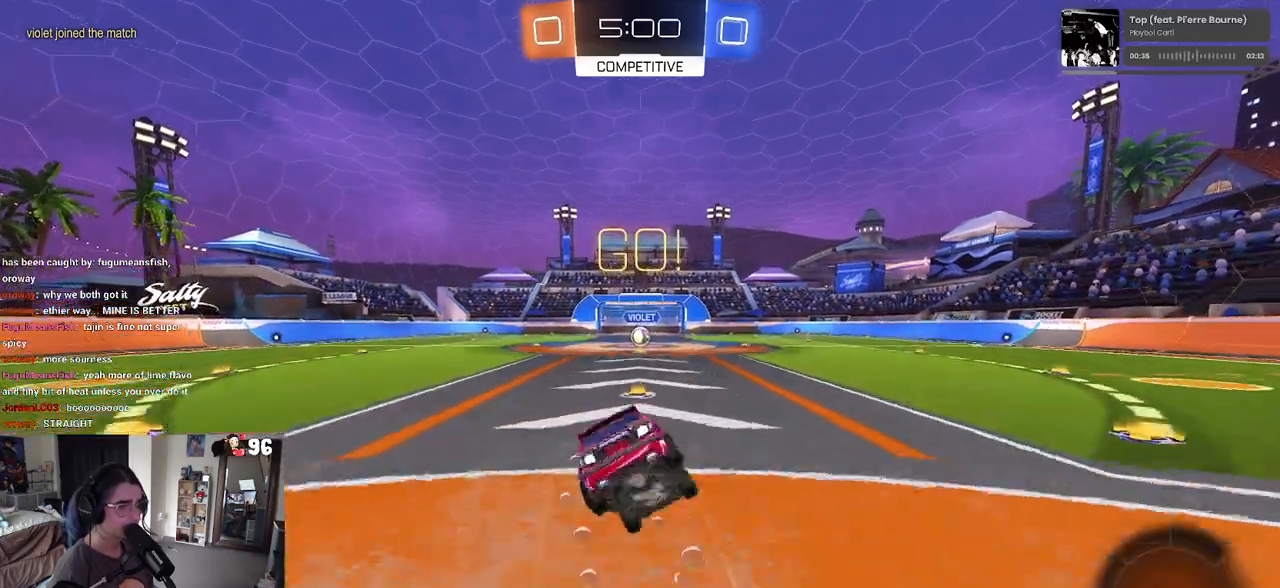
{"buttons": ["SQUARE", "R1", "R2"], "left_stick": "down-left", "right_stick": "center", "events": [[217, "left_stick", "down-left"]]}
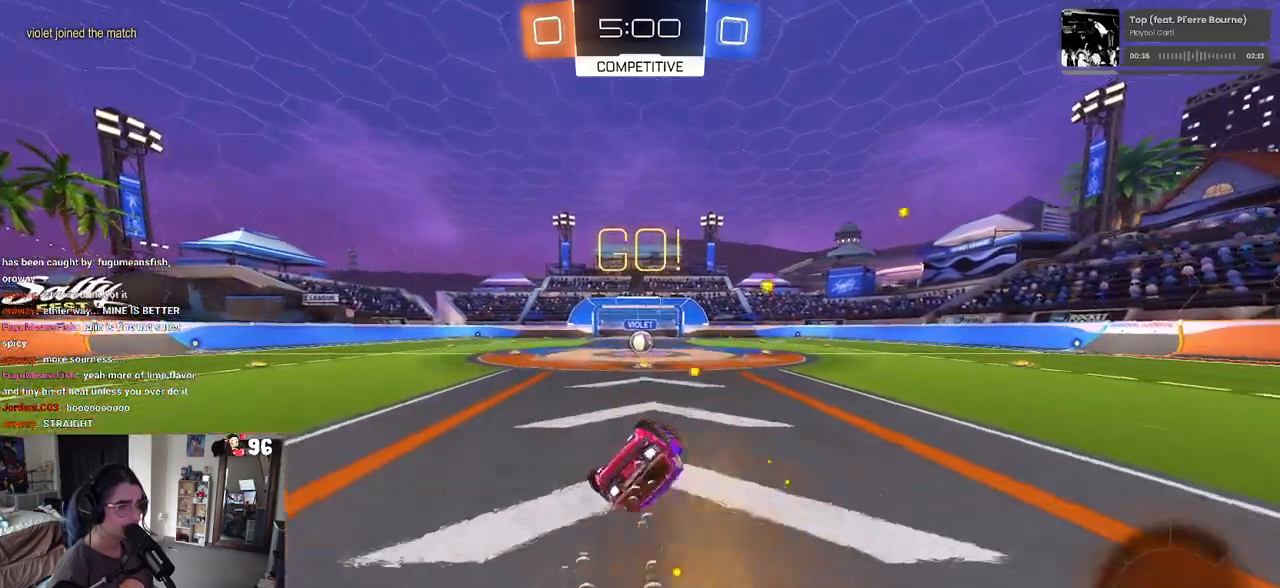
{"buttons": ["R2"], "left_stick": "center", "right_stick": "center", "events": [[267, "R2", "up"], [317, "R2", "down"], [333, "left_stick", "down-right"], [383, "SQUARE", "up"], [400, "R1", "up"], [500, "left_stick", "center"]]}
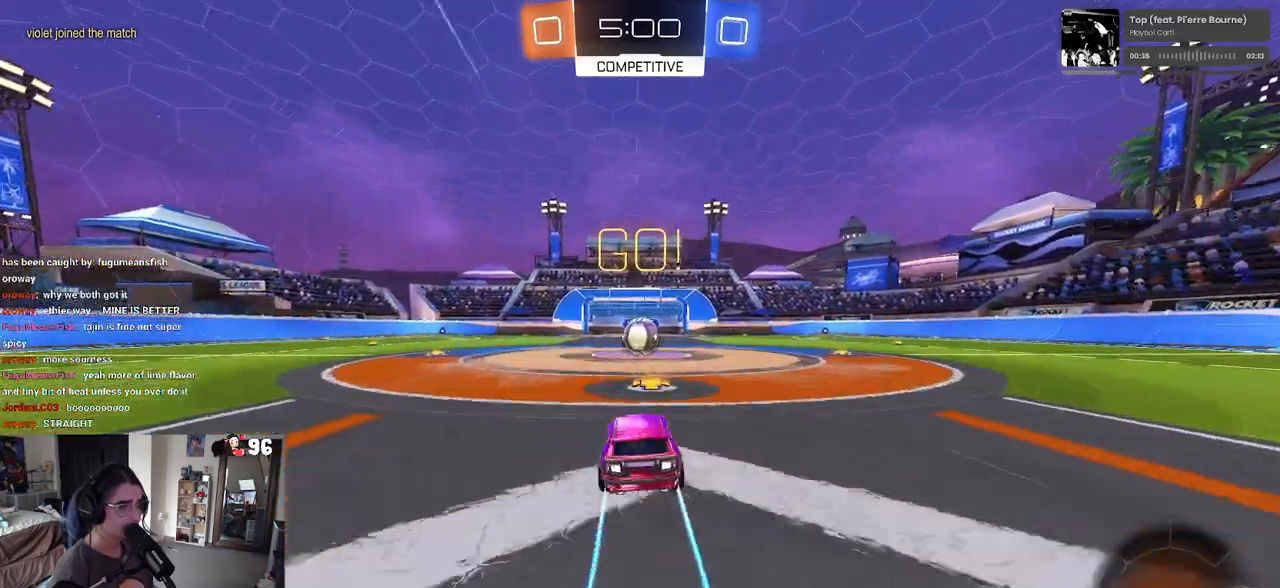
{"buttons": ["CROSS", "R2"], "left_stick": "up-left", "right_stick": "center", "events": [[317, "left_stick", "right"], [367, "left_stick", "center"], [400, "CROSS", "down"], [467, "left_stick", "up-left"]]}
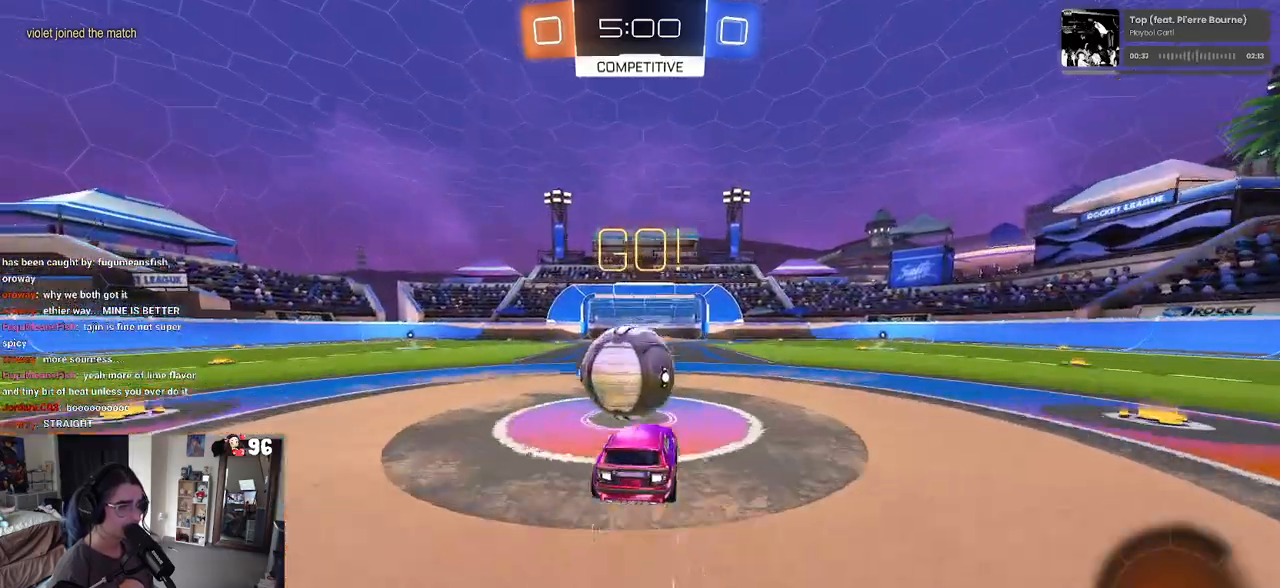
{"buttons": ["SQUARE", "R2"], "left_stick": "down-left", "right_stick": "center", "events": [[50, "CROSS", "up"], [100, "CROSS", "down"], [150, "SQUARE", "down"], [183, "left_stick", "down-left"], [217, "CROSS", "up"]]}
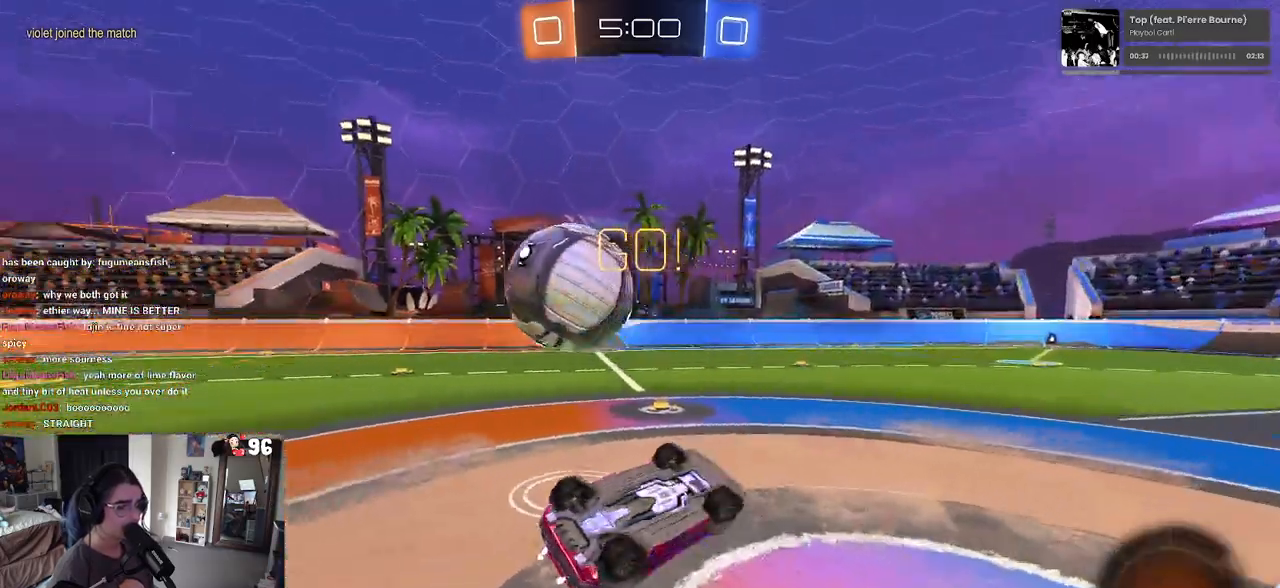
{"buttons": ["R2"], "left_stick": "left", "right_stick": "center", "events": [[200, "left_stick", "left"], [367, "SQUARE", "up"]]}
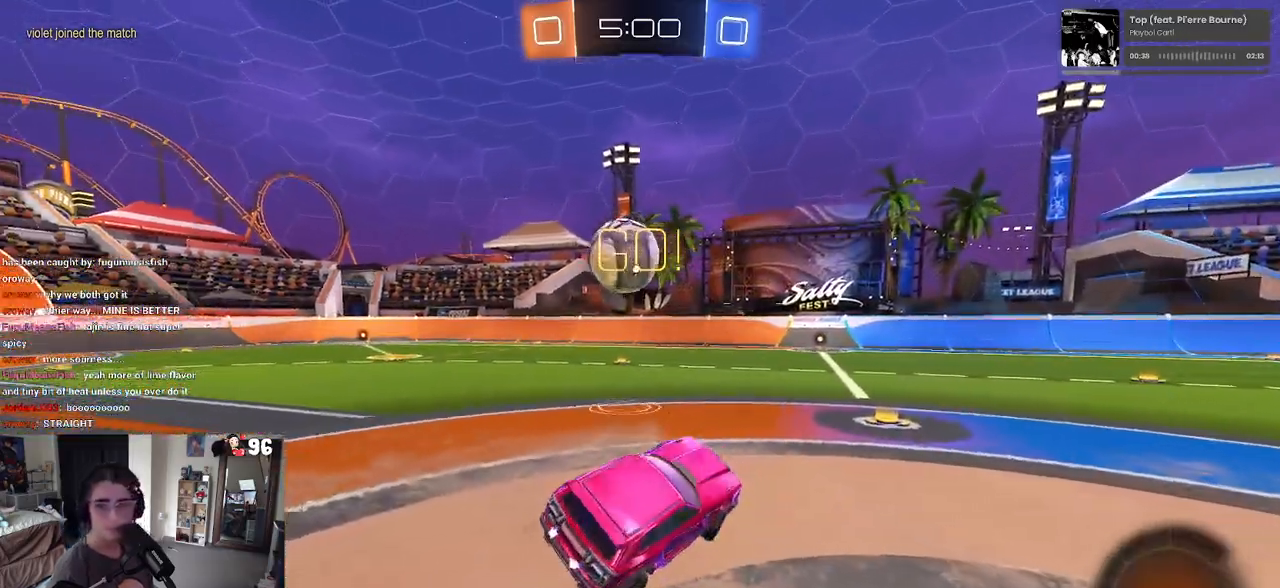
{"buttons": ["R2"], "left_stick": "center", "right_stick": "center", "events": [[83, "left_stick", "center"], [217, "left_stick", "right"], [467, "left_stick", "center"]]}
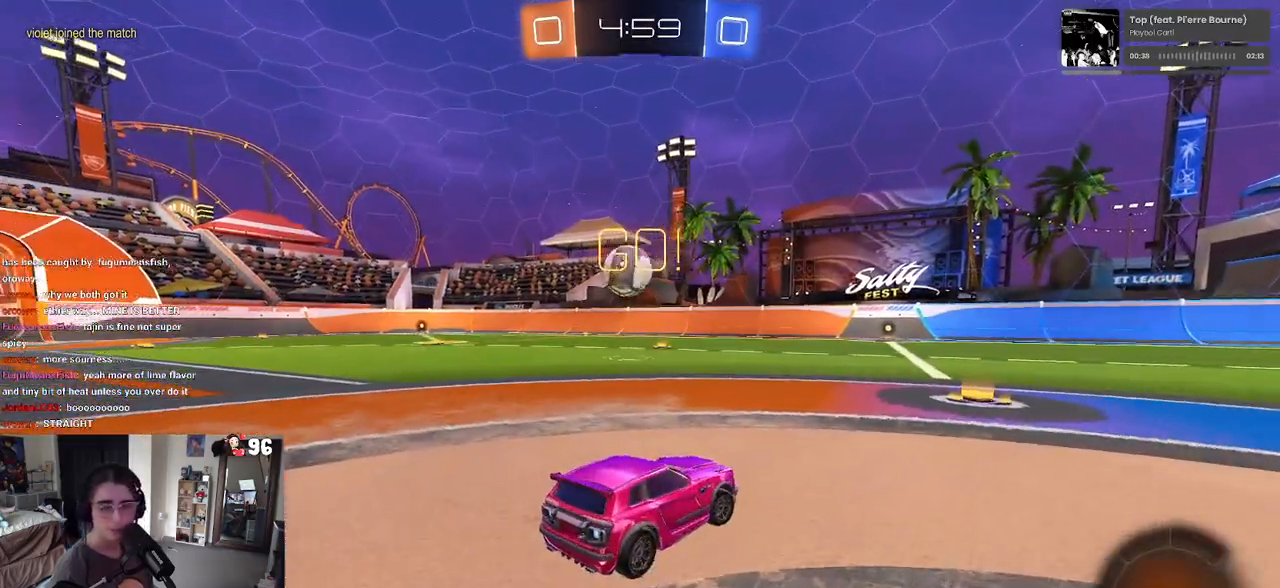
{"buttons": ["R2"], "left_stick": "center", "right_stick": "center", "events": []}
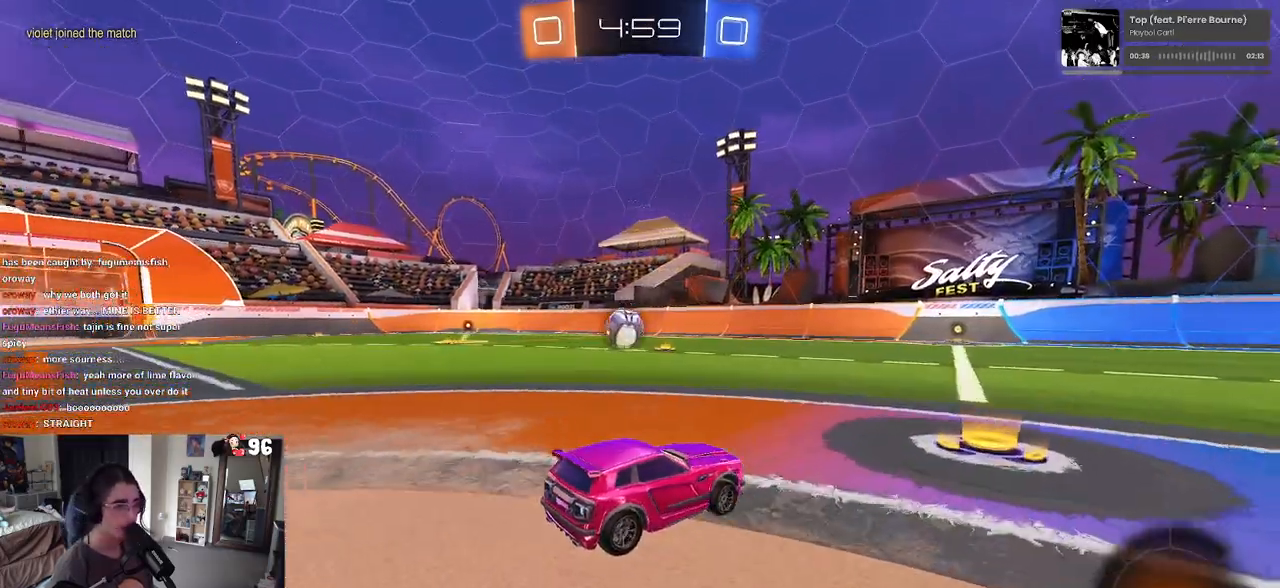
{"buttons": ["R1", "R2"], "left_stick": "left", "right_stick": "center", "events": [[100, "left_stick", "left"], [483, "R1", "down"]]}
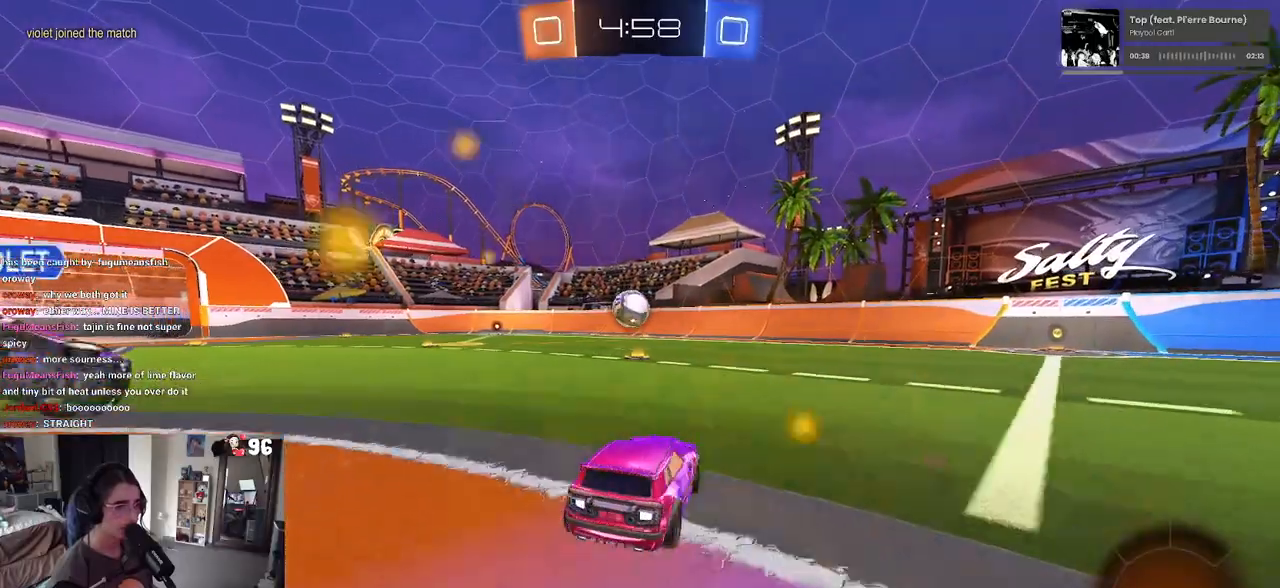
{"buttons": ["CROSS", "R1", "R2"], "left_stick": "down-left", "right_stick": "center", "events": [[167, "left_stick", "right"], [250, "CROSS", "down"], [283, "left_stick", "up-left"], [333, "CROSS", "up"], [383, "CROSS", "down"], [483, "left_stick", "down-left"]]}
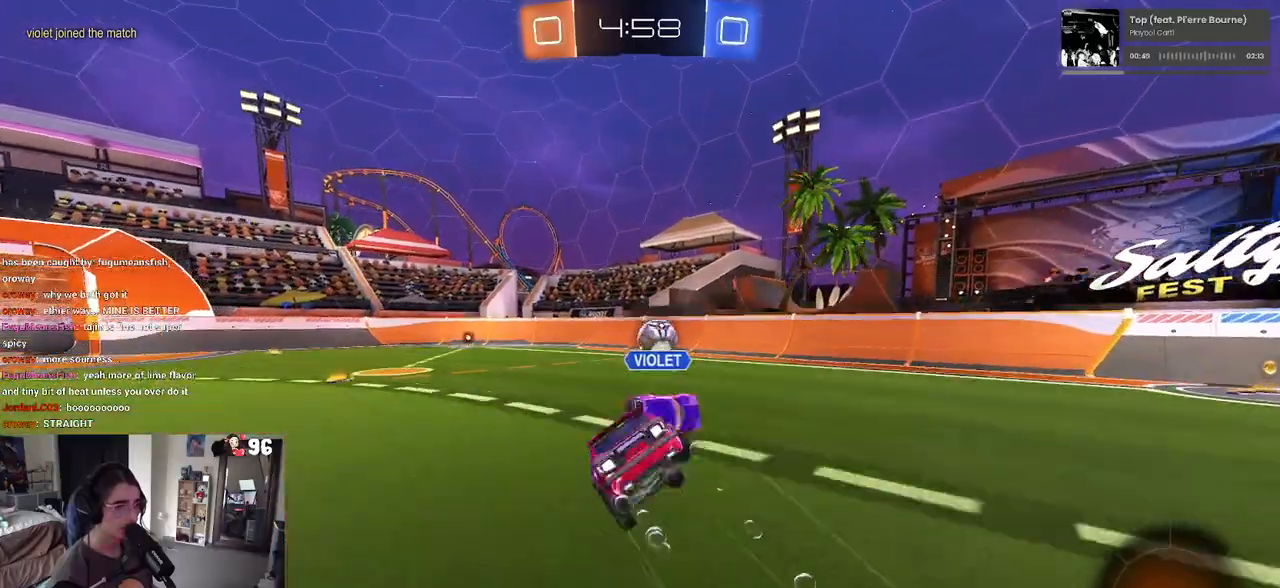
{"buttons": ["SQUARE", "R2"], "left_stick": "down-left", "right_stick": "center", "events": [[17, "CROSS", "up"], [83, "TRIANGLE", "down"], [200, "TRIANGLE", "up"], [300, "R1", "up"], [417, "SQUARE", "down"]]}
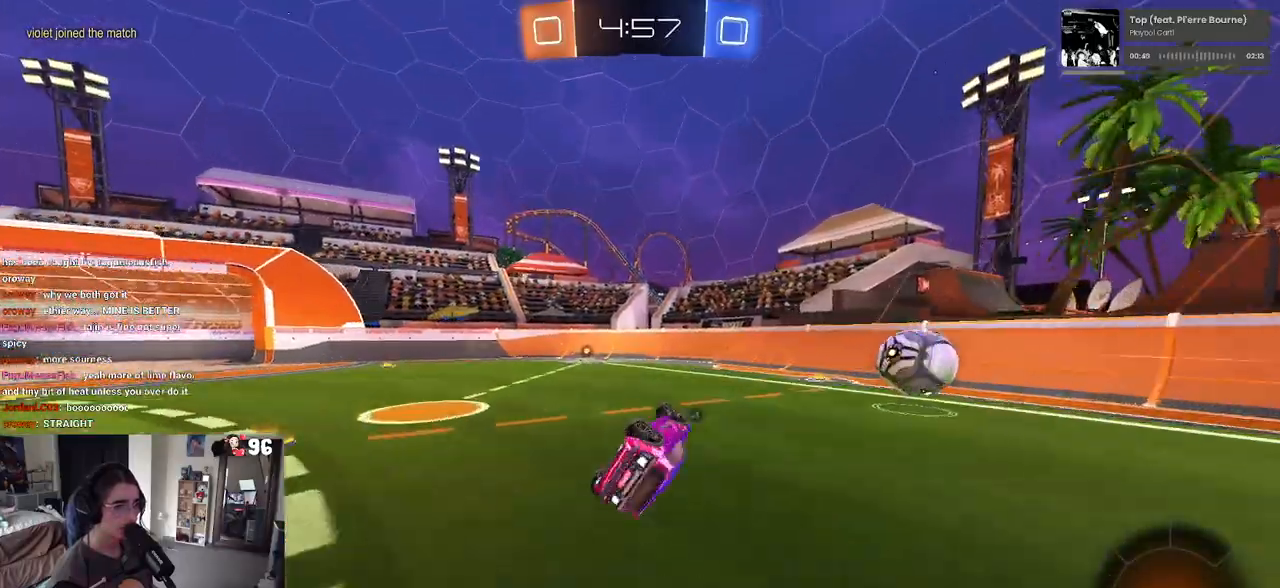
{"buttons": ["TRIANGLE", "R2"], "left_stick": "center", "right_stick": "center", "events": [[267, "SQUARE", "up"], [317, "left_stick", "center"], [400, "TRIANGLE", "down"]]}
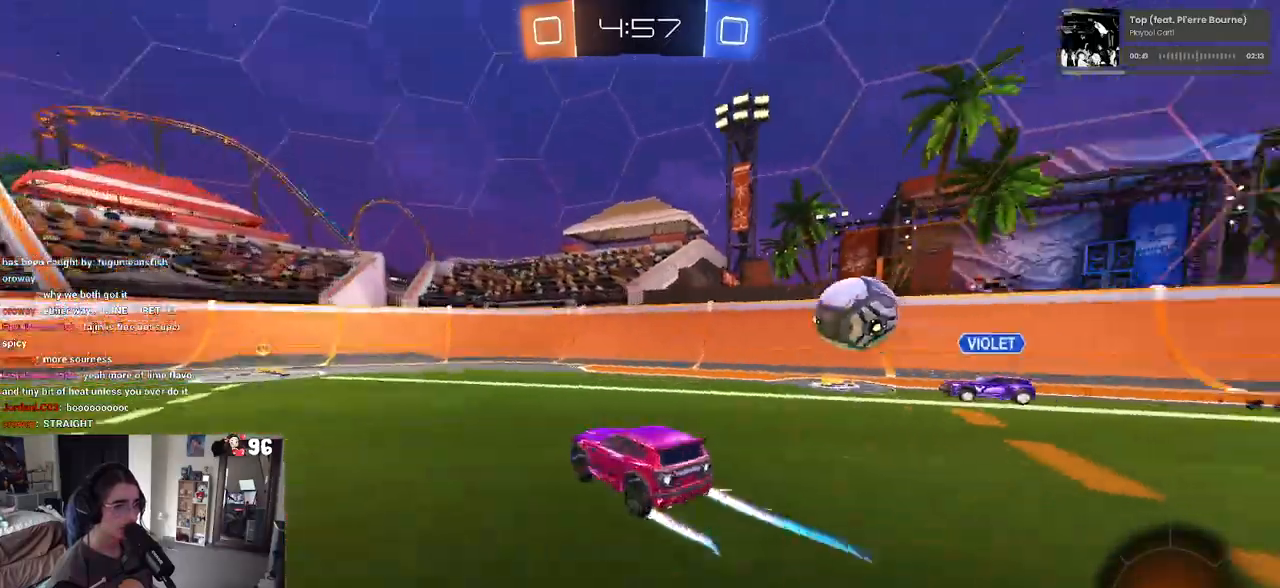
{"buttons": ["R2"], "left_stick": "left", "right_stick": "center", "events": [[17, "TRIANGLE", "up"], [83, "left_stick", "left"], [250, "left_stick", "center"], [383, "left_stick", "left"]]}
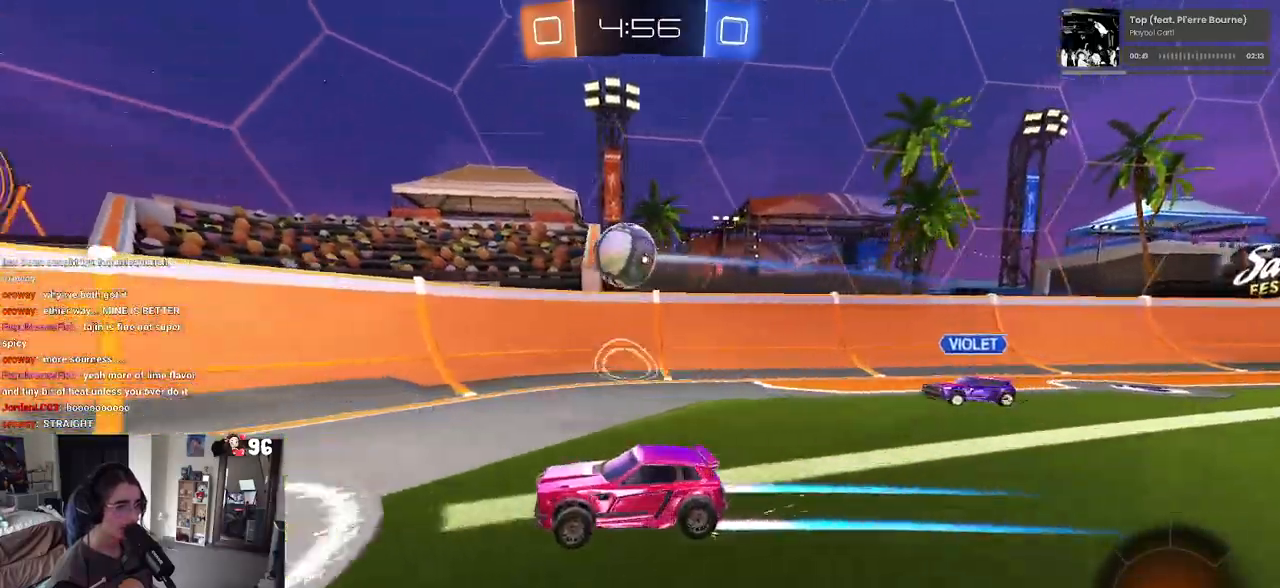
{"buttons": ["L2"], "left_stick": "left", "right_stick": "center", "events": [[83, "left_stick", "center"], [183, "left_stick", "left"], [383, "R2", "up"], [433, "L2", "down"]]}
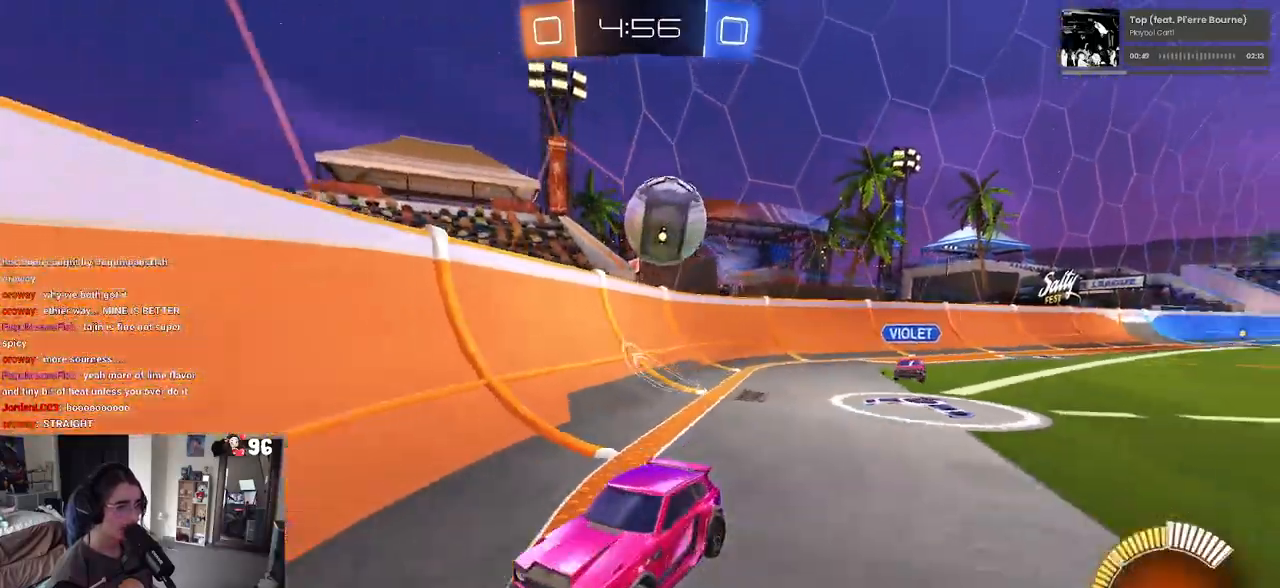
{"buttons": ["CROSS", "L2"], "left_stick": "down", "right_stick": "center", "events": [[150, "left_stick", "down"], [217, "left_stick", "down-right"], [317, "left_stick", "center"], [350, "L2", "up"], [467, "L2", "down"], [483, "CROSS", "down"], [483, "left_stick", "down"]]}
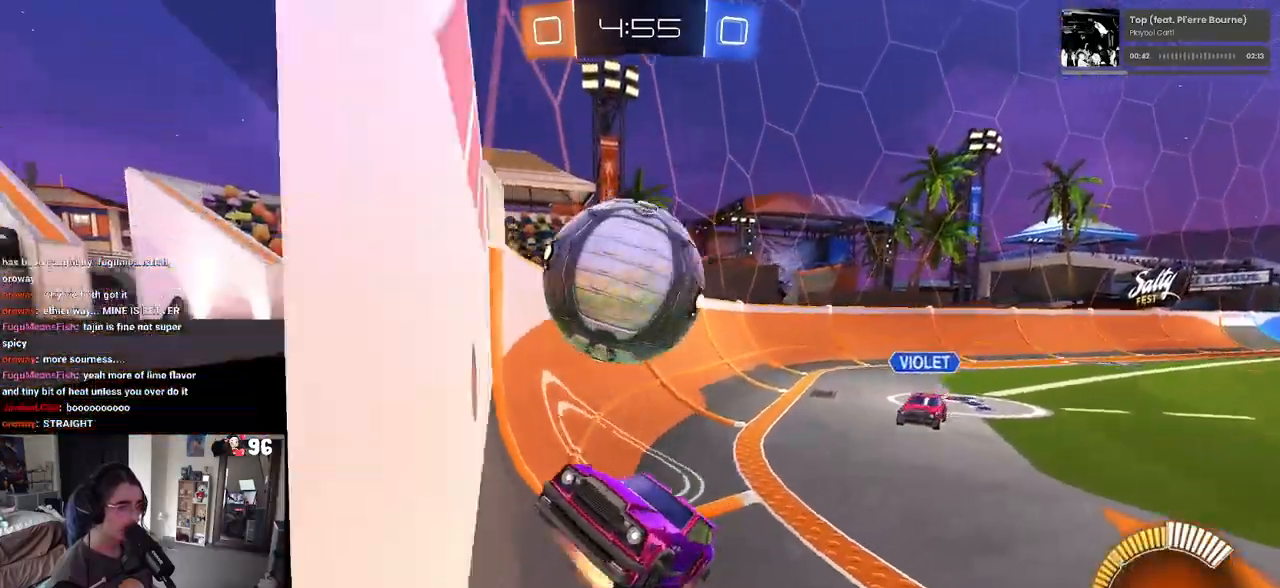
{"buttons": ["L1"], "left_stick": "up", "right_stick": "center", "events": [[83, "CROSS", "up"], [117, "CROSS", "down"], [250, "left_stick", "center"], [283, "CROSS", "up"], [300, "L2", "up"], [417, "left_stick", "up"], [483, "L1", "down"]]}
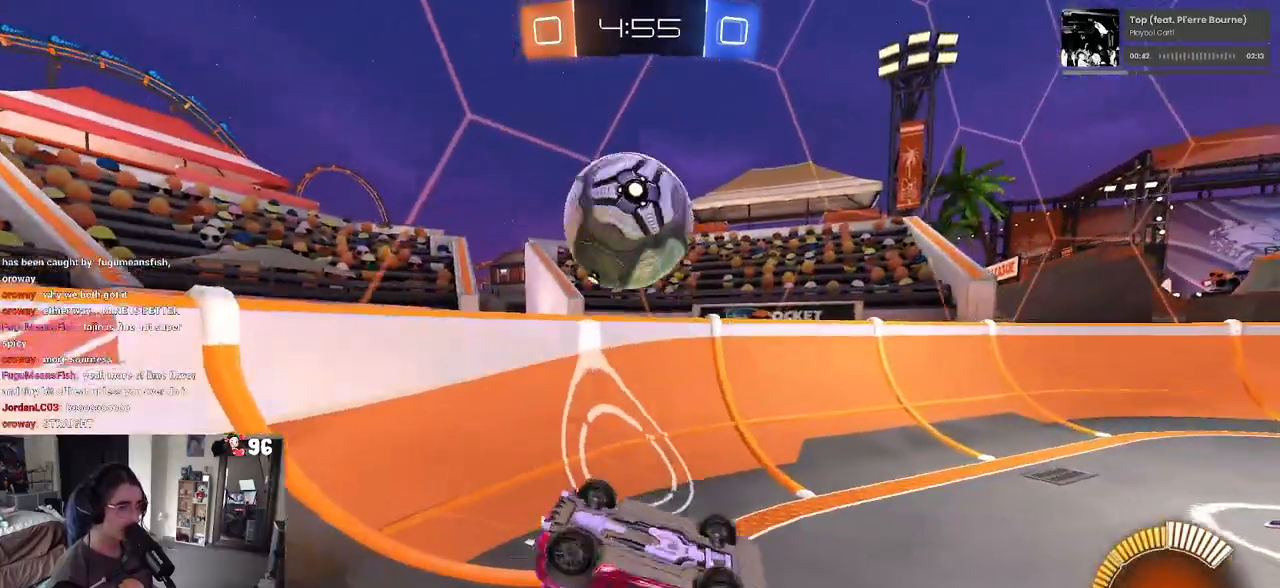
{"buttons": ["R2"], "left_stick": "up-left", "right_stick": "center", "events": [[133, "left_stick", "up-left"], [300, "L1", "up"], [333, "R2", "down"]]}
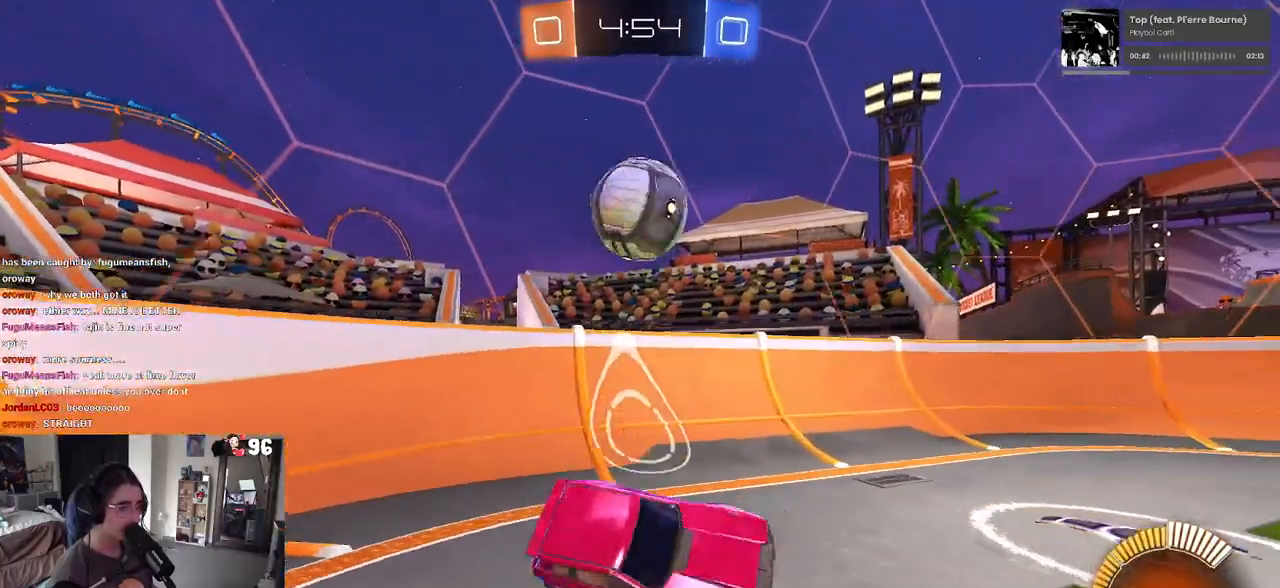
{"buttons": ["R2"], "left_stick": "left", "right_stick": "center", "events": [[150, "left_stick", "center"], [217, "left_stick", "left"]]}
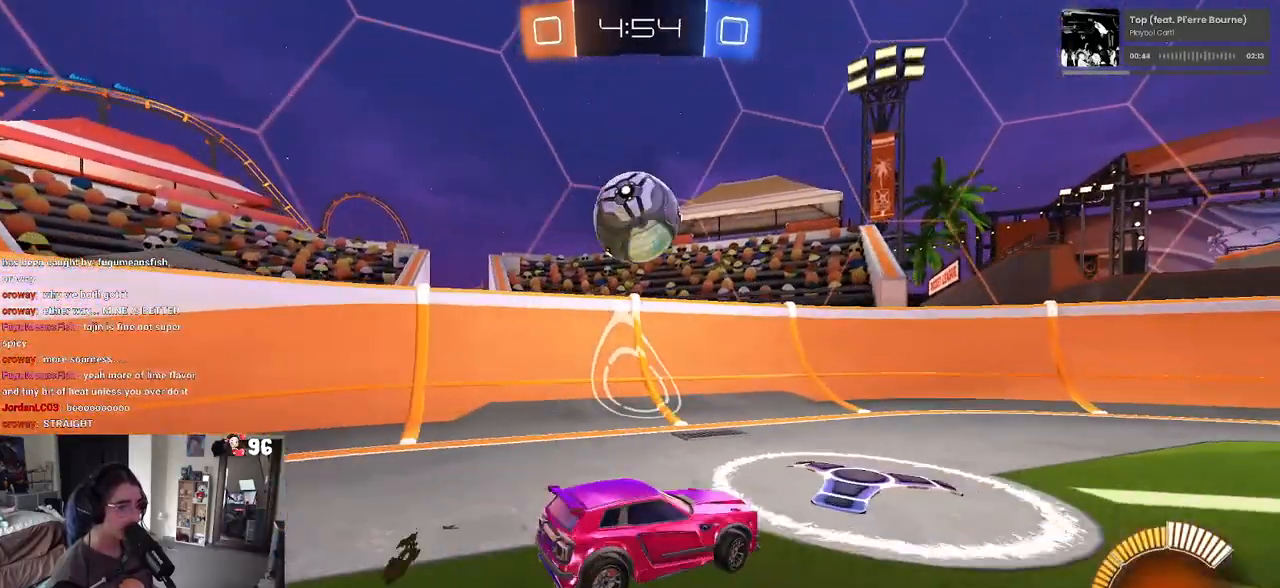
{"buttons": ["R2"], "left_stick": "left", "right_stick": "center", "events": [[83, "left_stick", "center"], [167, "left_stick", "left"], [333, "left_stick", "center"], [467, "left_stick", "left"]]}
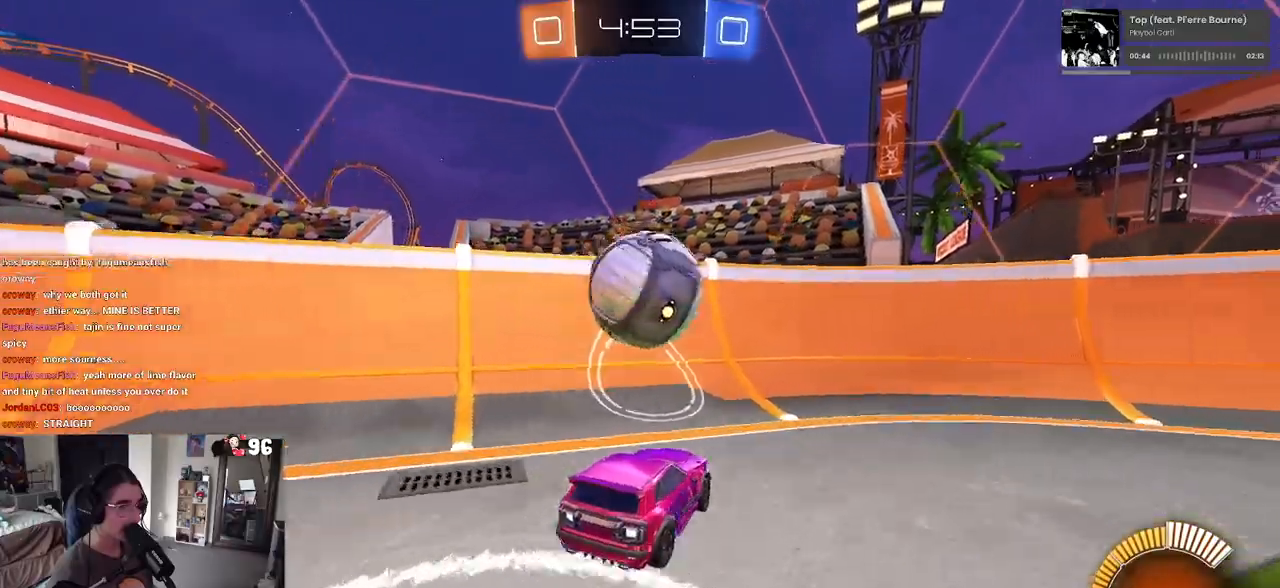
{"buttons": ["R2"], "left_stick": "down-right", "right_stick": "center", "events": [[83, "left_stick", "center"], [267, "left_stick", "down-right"]]}
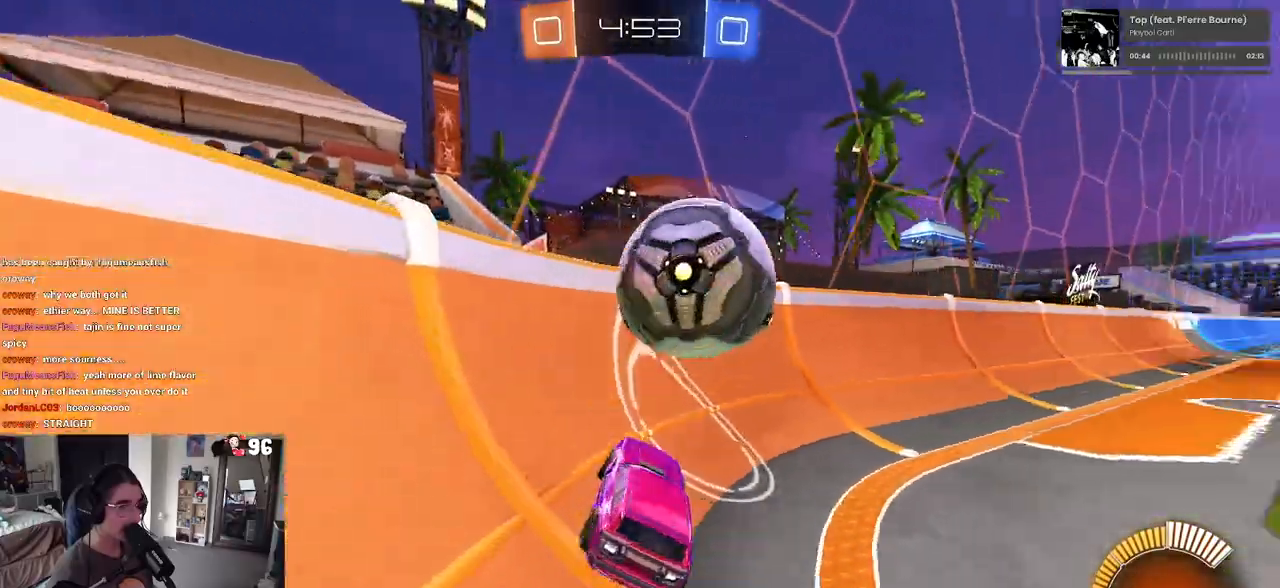
{"buttons": ["R2"], "left_stick": "center", "right_stick": "center", "events": [[50, "left_stick", "right"], [167, "left_stick", "center"]]}